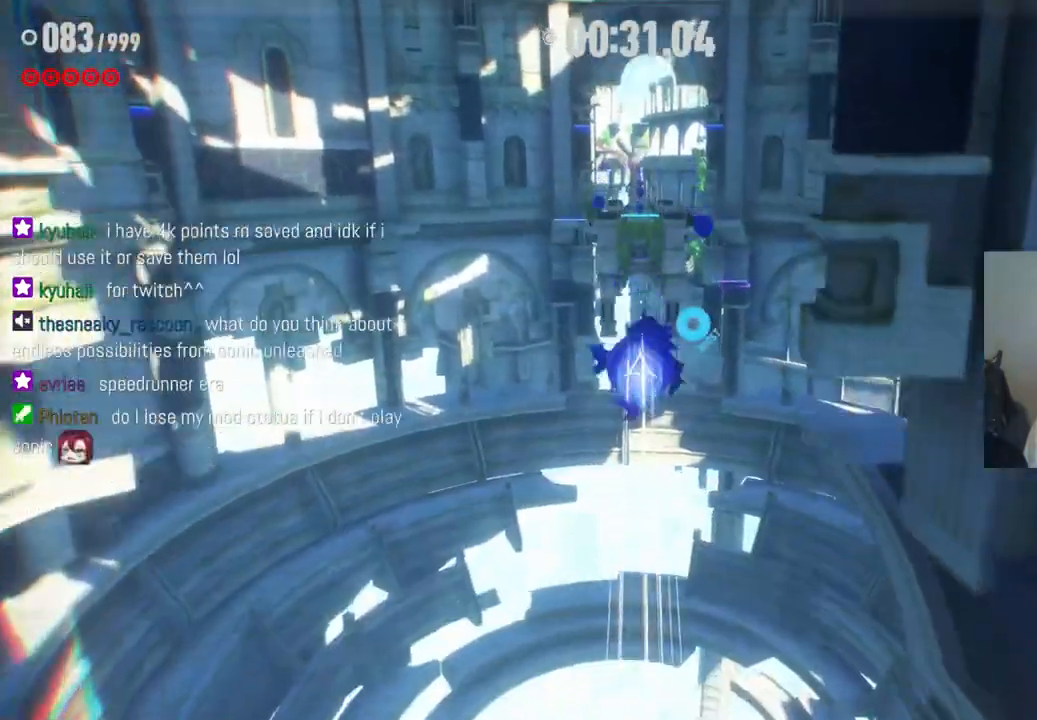
Gameplay with a controller (Xbox layout); each line is a JSON object with the inputs held at the frame after it. "events" lists button and stick changes between this image and that frame as [ms after this image, input, new state], when the widget could be followed in between. Not read: L3 R3.
{"buttons": ["X"], "left_stick": "up", "right_stick": "center", "events": [[83, "X", "up"], [417, "X", "down"]]}
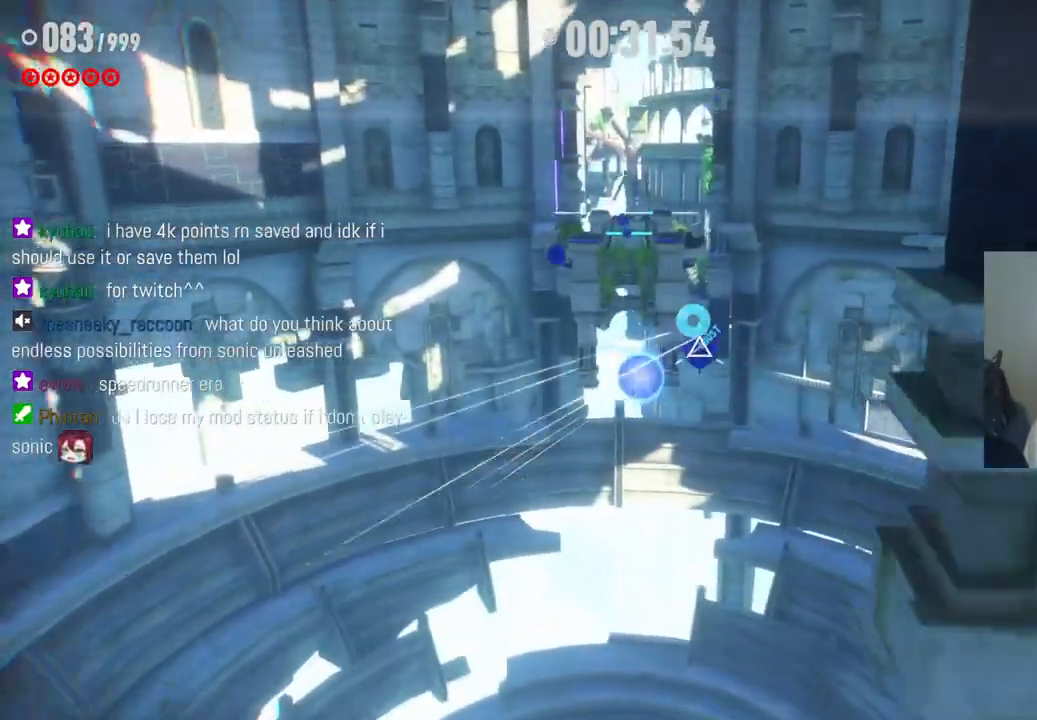
{"buttons": [], "left_stick": "up", "right_stick": "center", "events": [[17, "X", "up"], [133, "X", "down"], [217, "X", "up"], [367, "X", "down"], [450, "X", "up"]]}
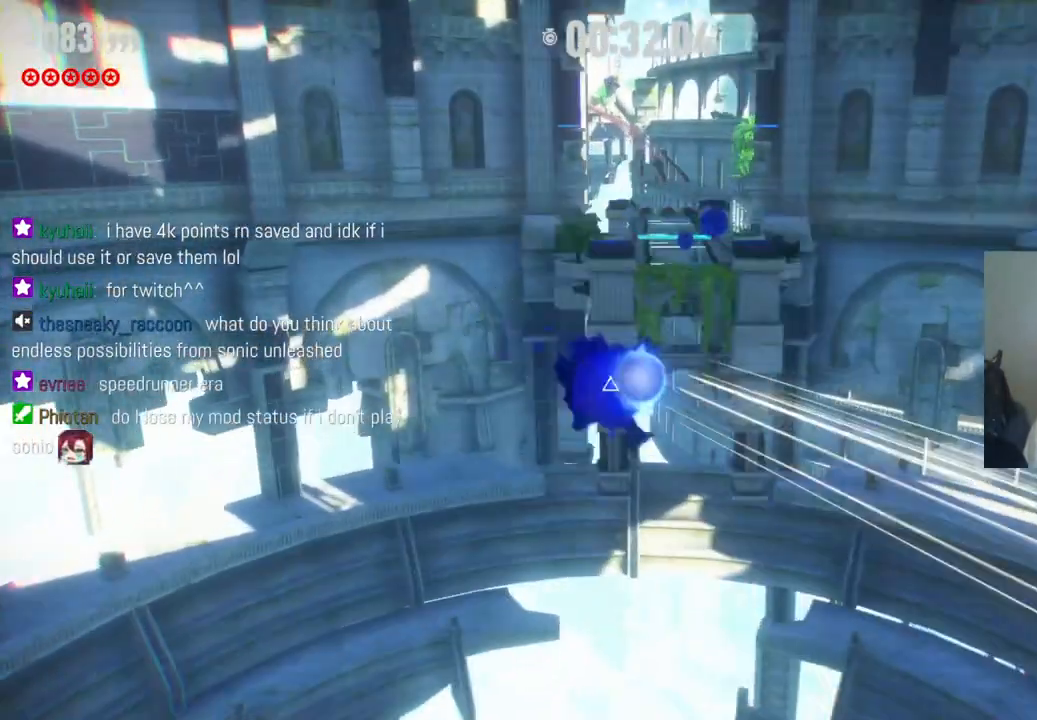
{"buttons": ["X"], "left_stick": "up", "right_stick": "center", "events": [[33, "X", "down"], [117, "X", "up"], [167, "X", "down"], [200, "X", "up"], [300, "X", "down"], [350, "X", "up"], [467, "X", "down"]]}
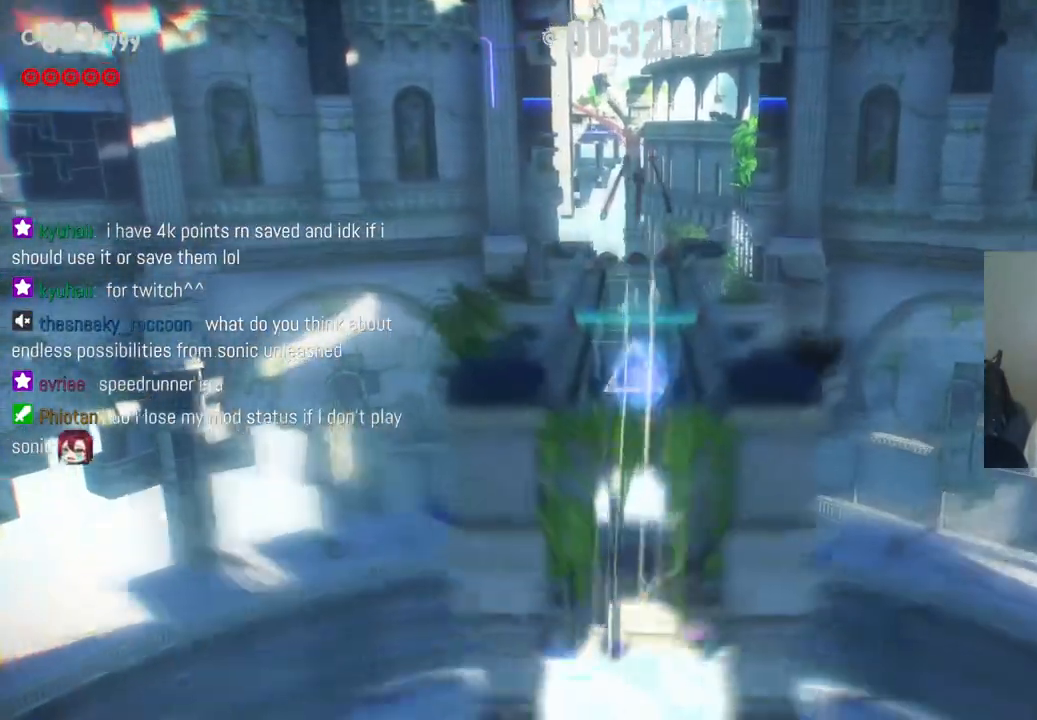
{"buttons": [], "left_stick": "up", "right_stick": "center", "events": [[17, "X", "up"], [117, "X", "down"], [183, "X", "up"], [267, "X", "down"], [333, "X", "up"], [433, "X", "down"], [500, "X", "up"]]}
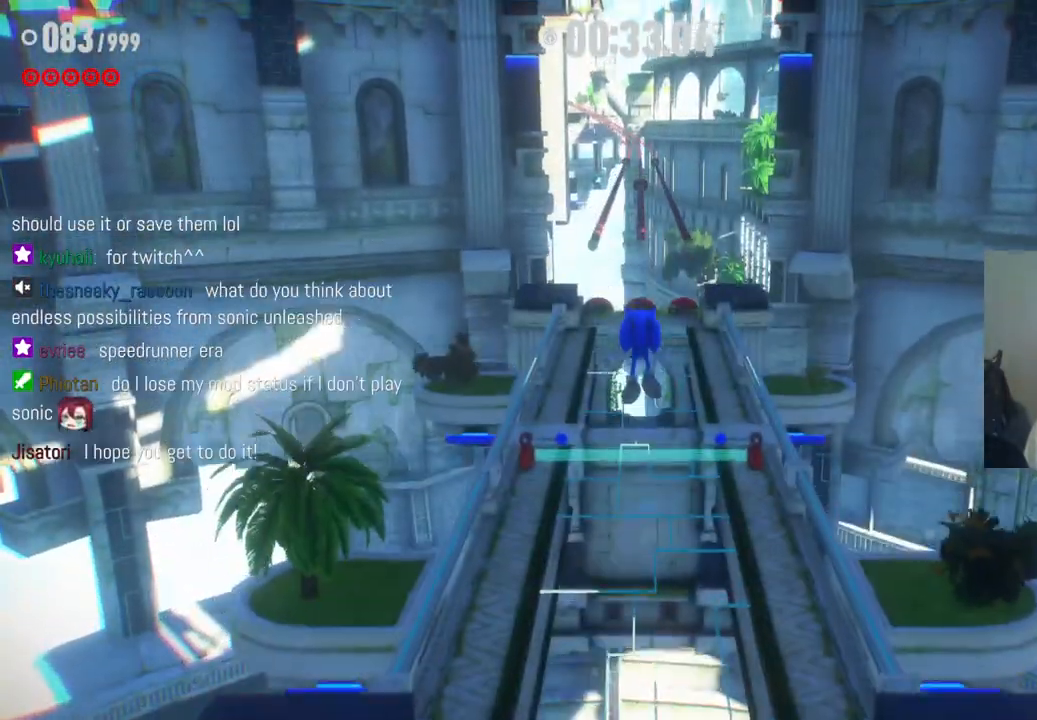
{"buttons": [], "left_stick": "up", "right_stick": "center", "events": [[183, "R2", "down"], [450, "R2", "up"]]}
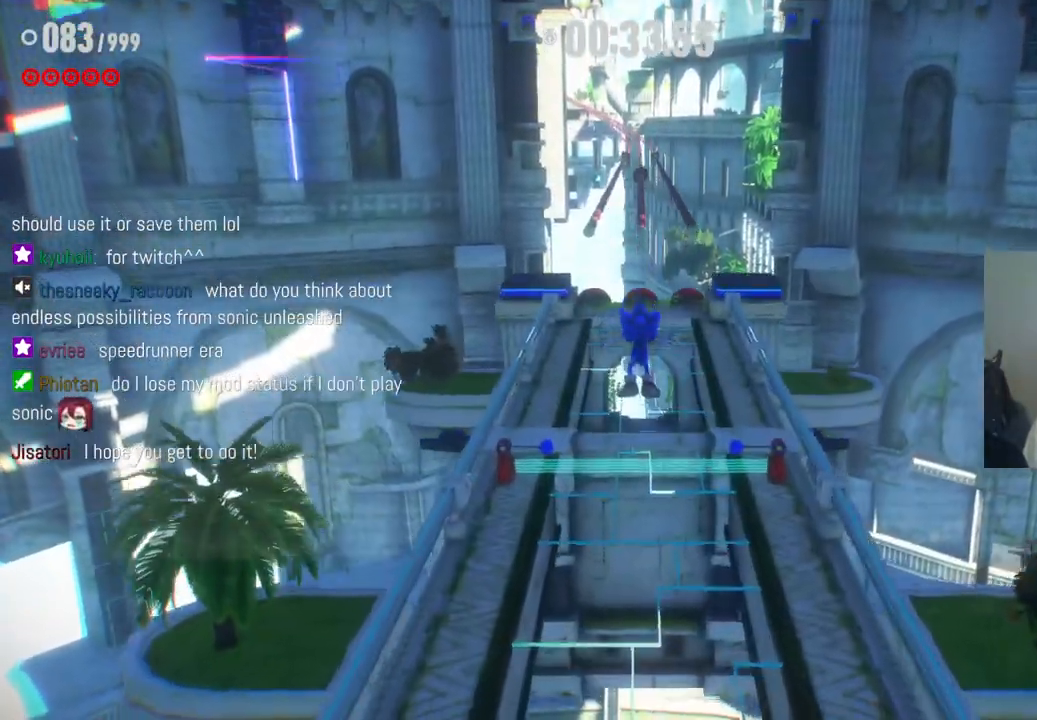
{"buttons": ["R2"], "left_stick": "up", "right_stick": "center", "events": [[33, "R2", "down"], [250, "R2", "up"], [400, "R2", "down"]]}
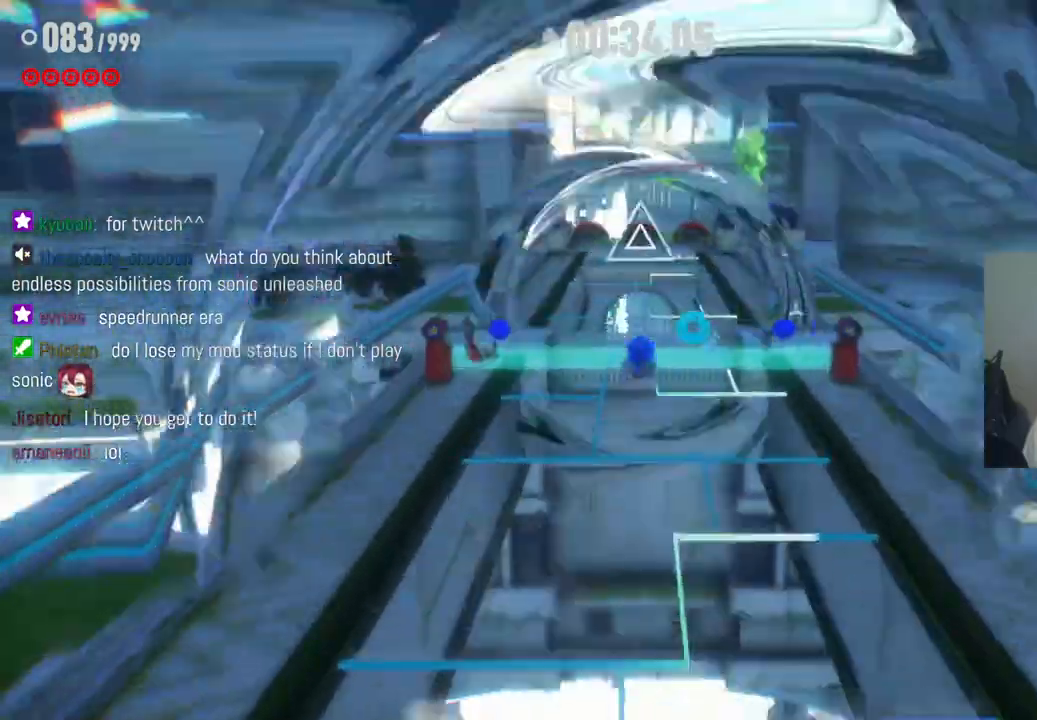
{"buttons": ["A", "R2"], "left_stick": "up", "right_stick": "center", "events": [[167, "A", "down"]]}
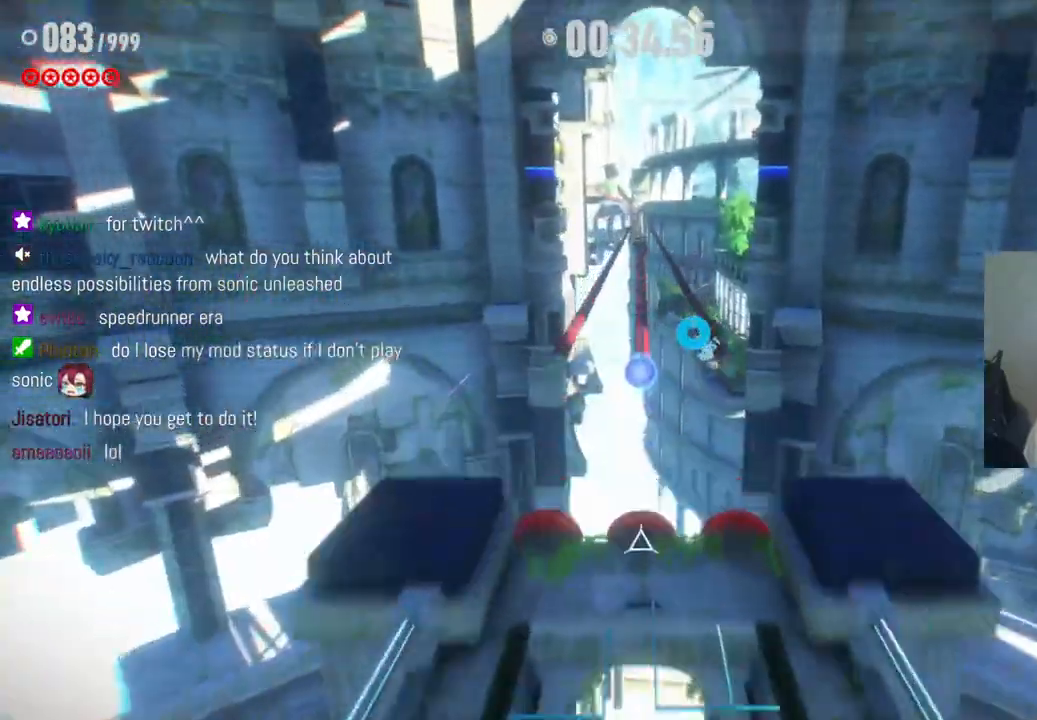
{"buttons": ["R2"], "left_stick": "up", "right_stick": "center", "events": [[33, "A", "up"], [33, "R2", "up"], [300, "R2", "down"]]}
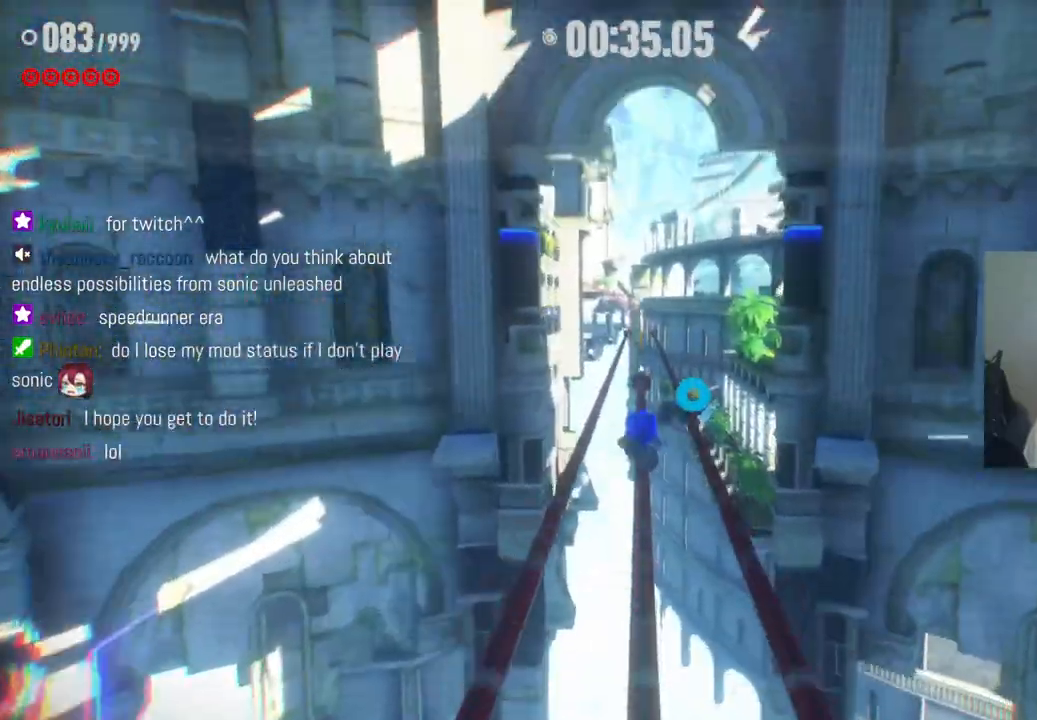
{"buttons": [], "left_stick": "up", "right_stick": "center", "events": [[67, "left_stick", "up-right"], [167, "left_stick", "up"], [350, "R2", "up"]]}
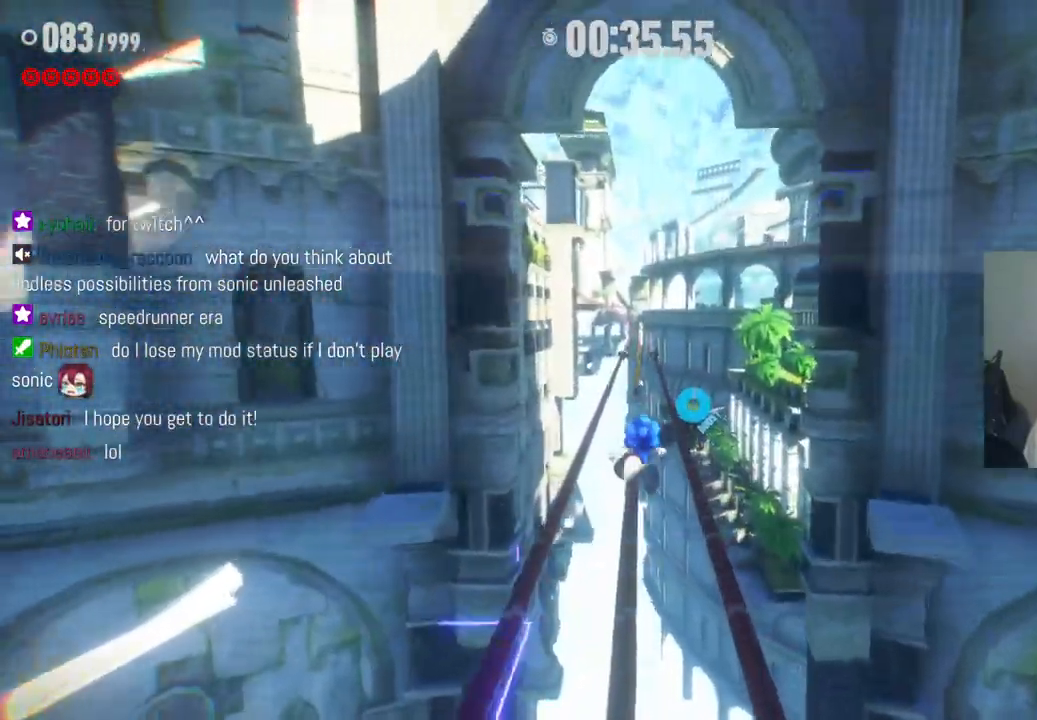
{"buttons": [], "left_stick": "up", "right_stick": "center", "events": [[133, "left_stick", "center"], [250, "left_stick", "right"], [367, "left_stick", "up"]]}
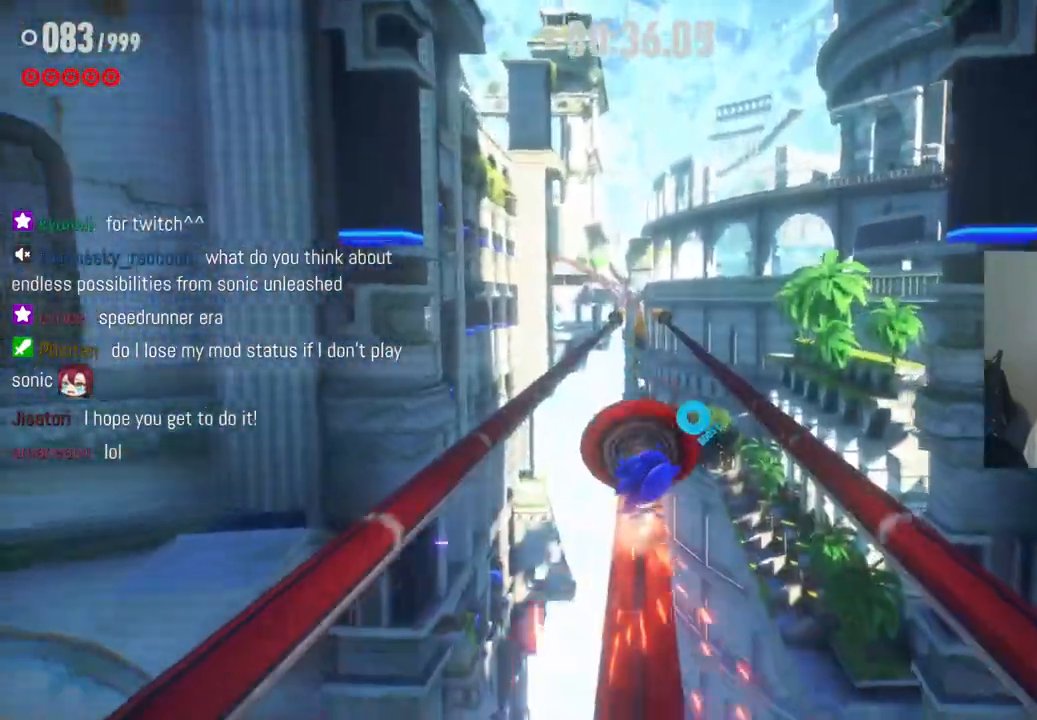
{"buttons": [], "left_stick": "up", "right_stick": "center", "events": []}
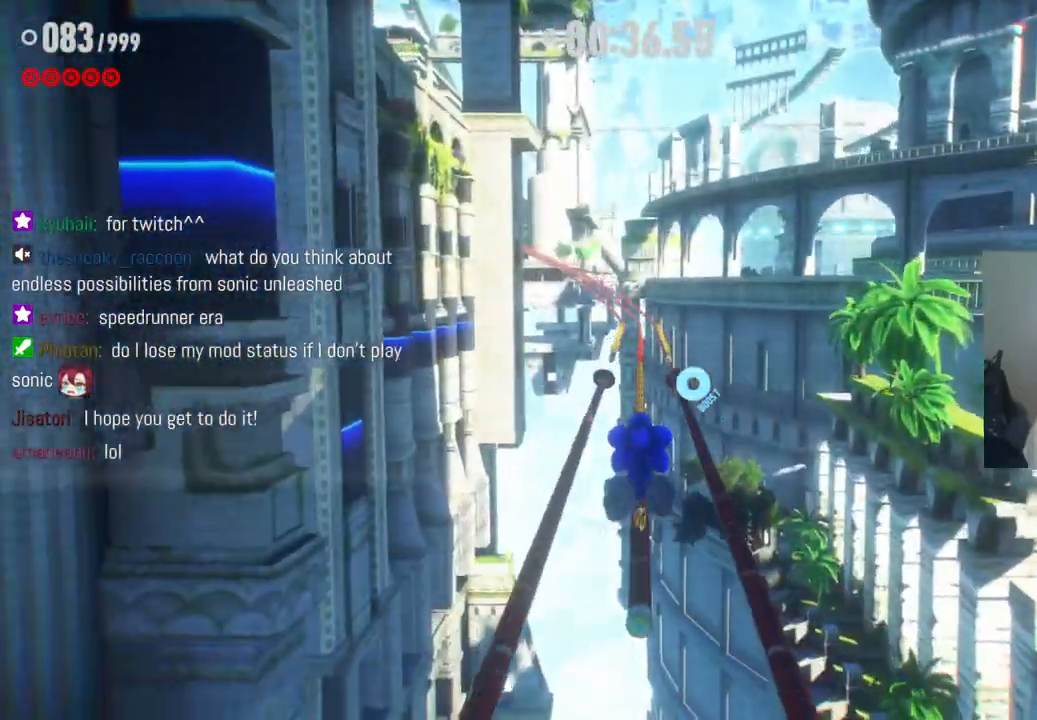
{"buttons": [], "left_stick": "up", "right_stick": "center", "events": []}
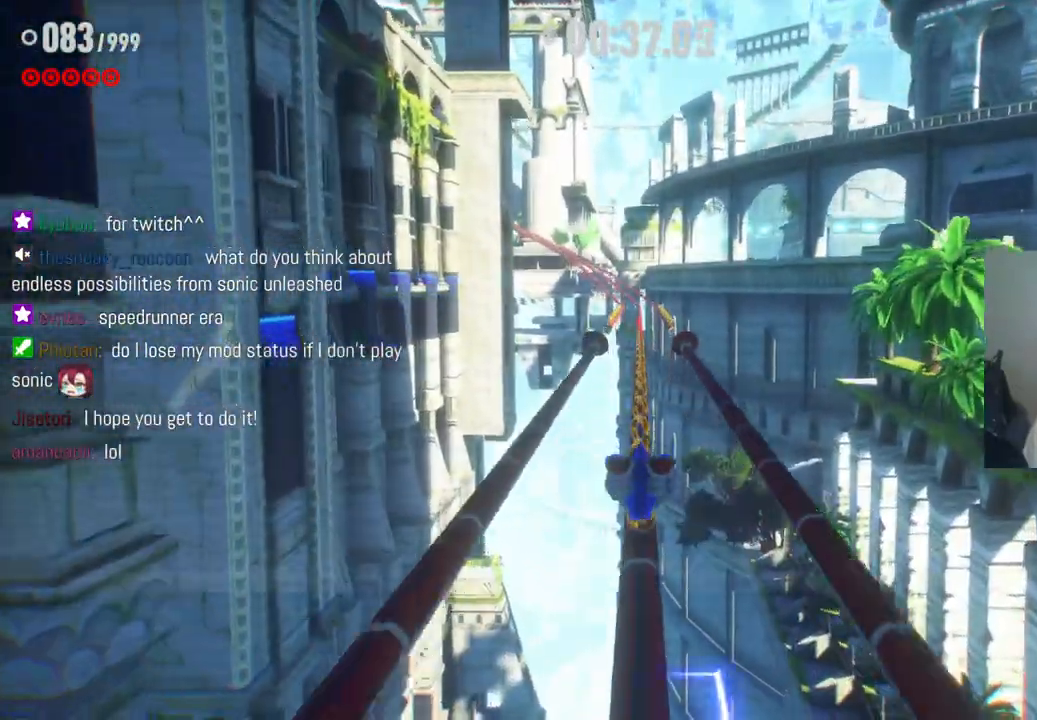
{"buttons": ["R2"], "left_stick": "up", "right_stick": "center", "events": [[83, "R2", "down"]]}
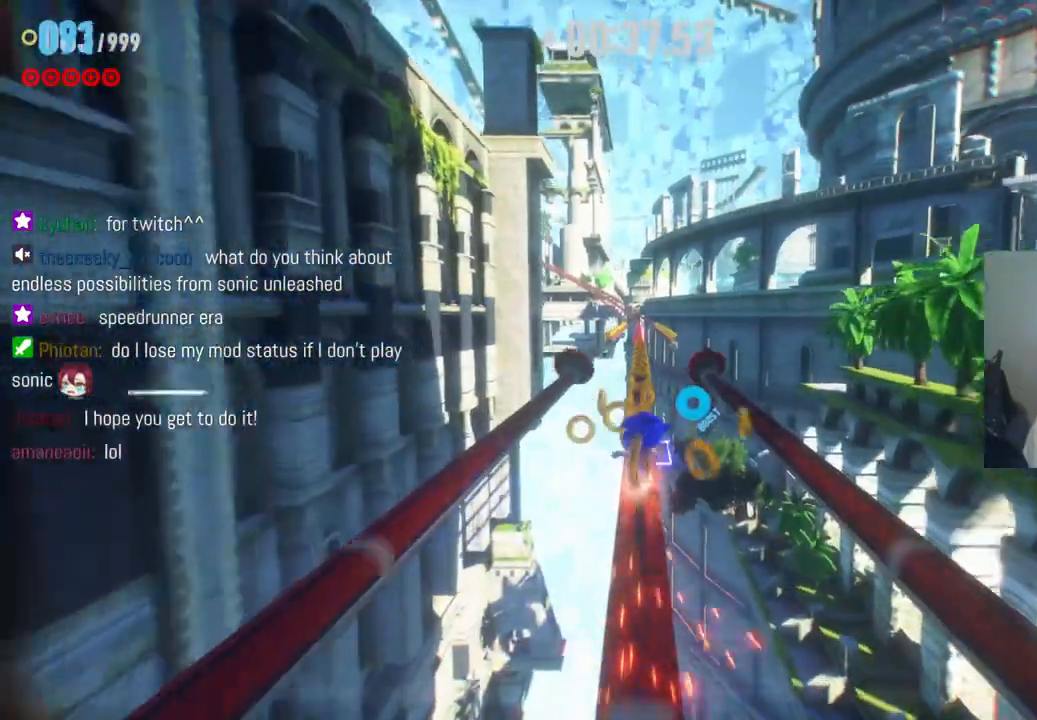
{"buttons": ["R2"], "left_stick": "up", "right_stick": "center", "events": []}
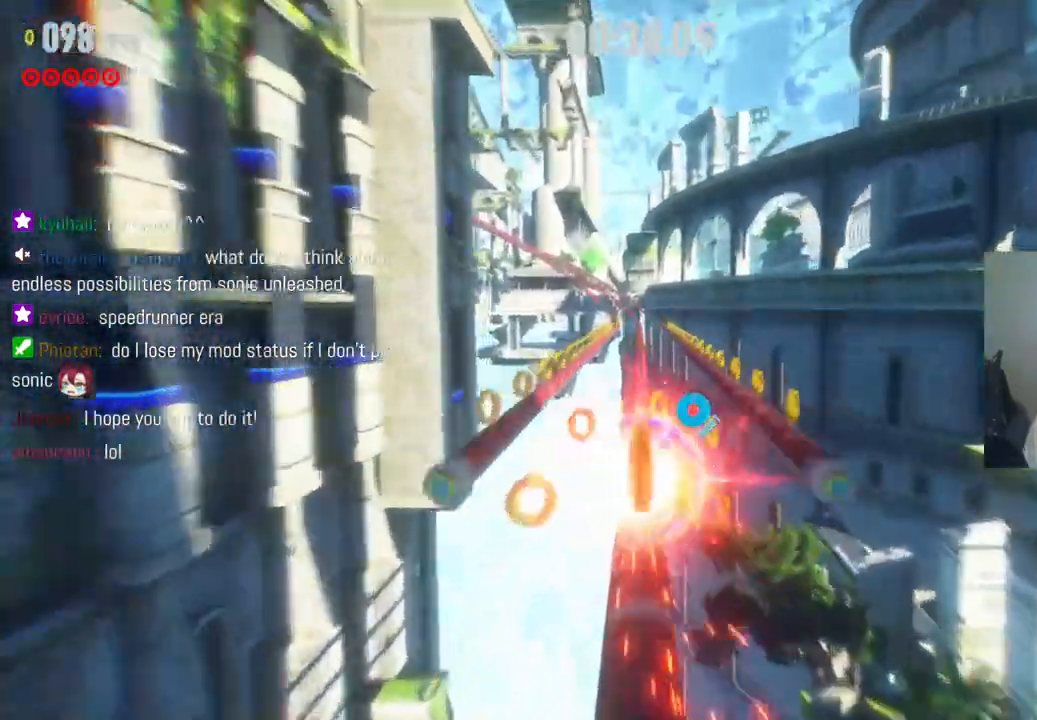
{"buttons": ["R2"], "left_stick": "center", "right_stick": "center", "events": [[317, "left_stick", "center"]]}
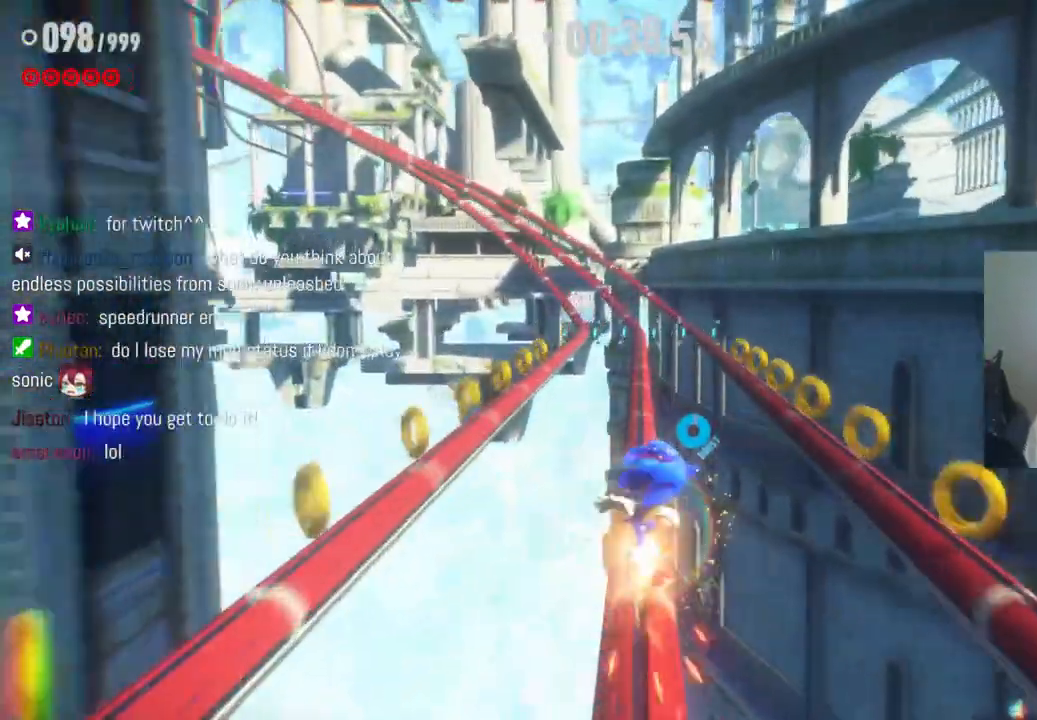
{"buttons": ["R2"], "left_stick": "up", "right_stick": "center", "events": [[150, "left_stick", "up"]]}
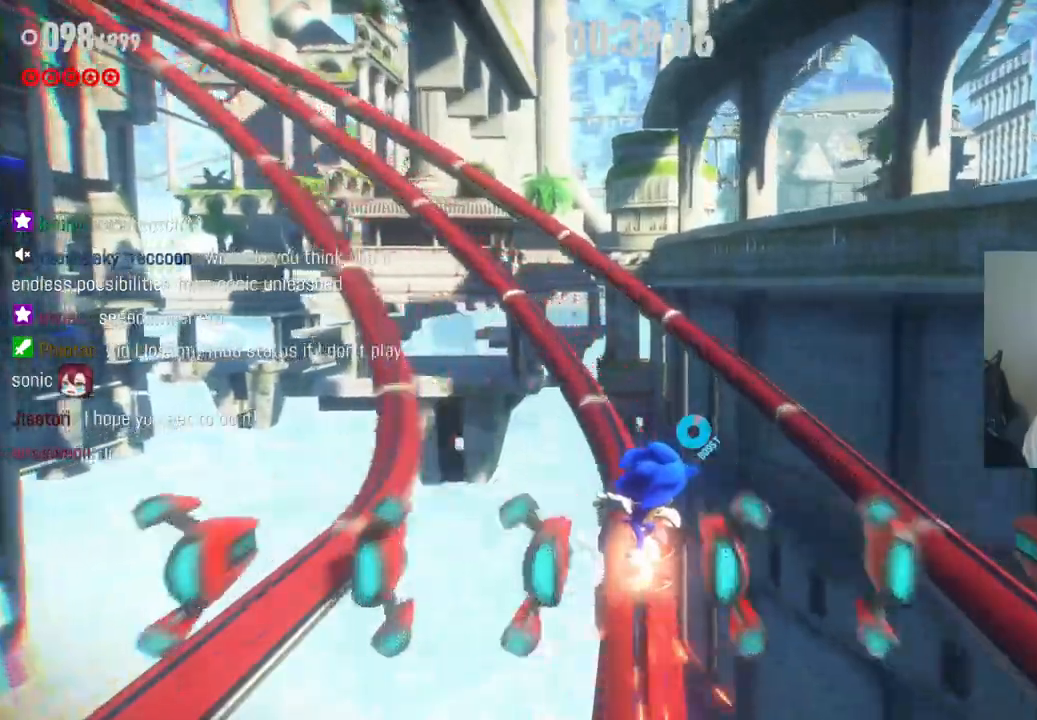
{"buttons": ["R2"], "left_stick": "up", "right_stick": "center", "events": []}
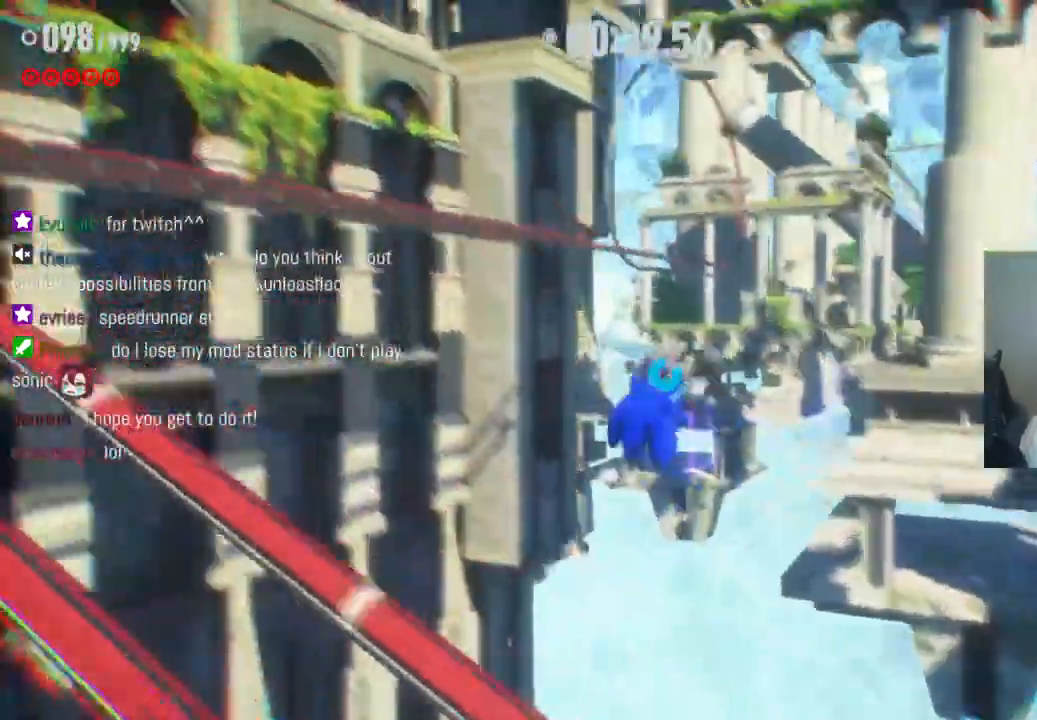
{"buttons": ["R2"], "left_stick": "up", "right_stick": "center", "events": []}
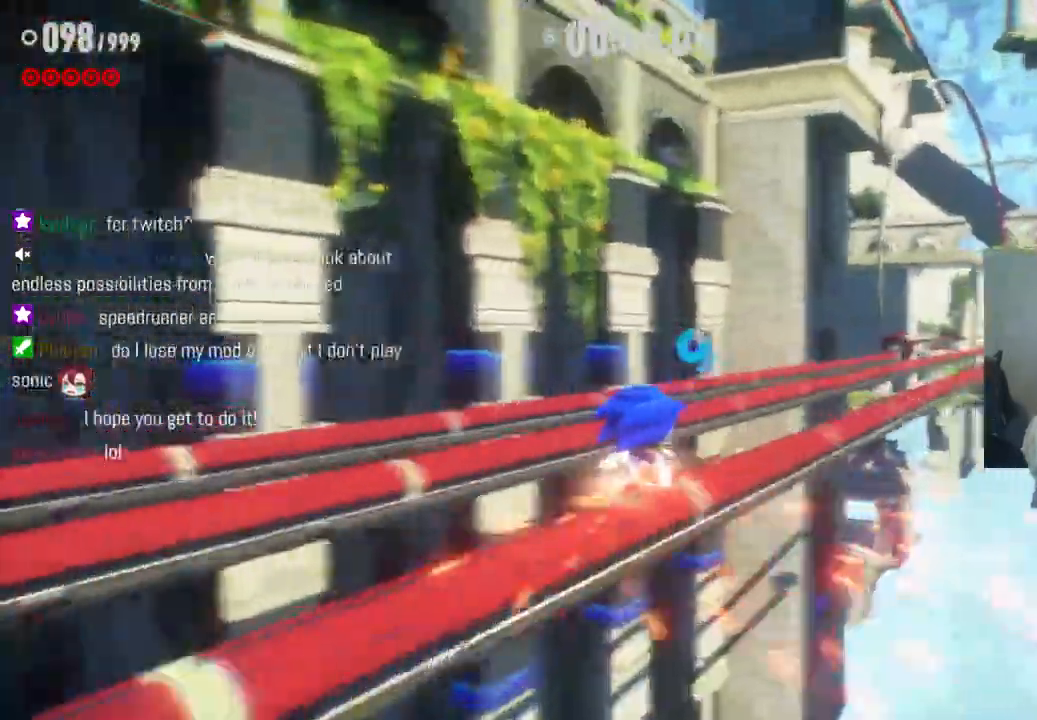
{"buttons": ["R2"], "left_stick": "left", "right_stick": "center", "events": [[50, "left_stick", "center"], [317, "left_stick", "left"]]}
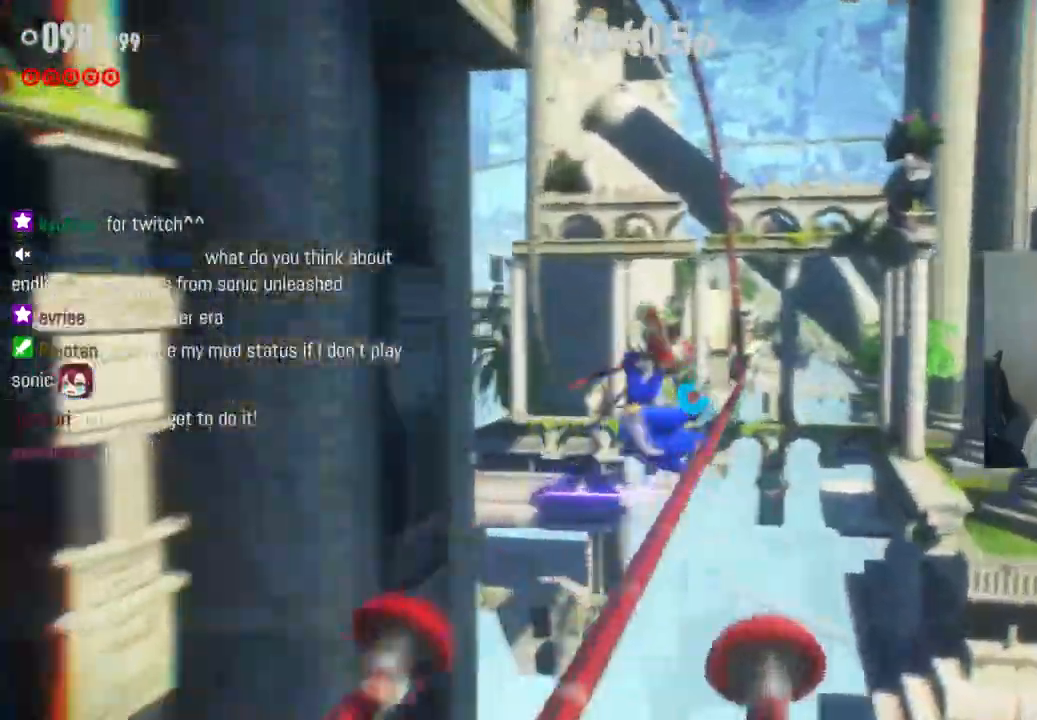
{"buttons": ["R2"], "left_stick": "center", "right_stick": "center", "events": [[17, "left_stick", "center"]]}
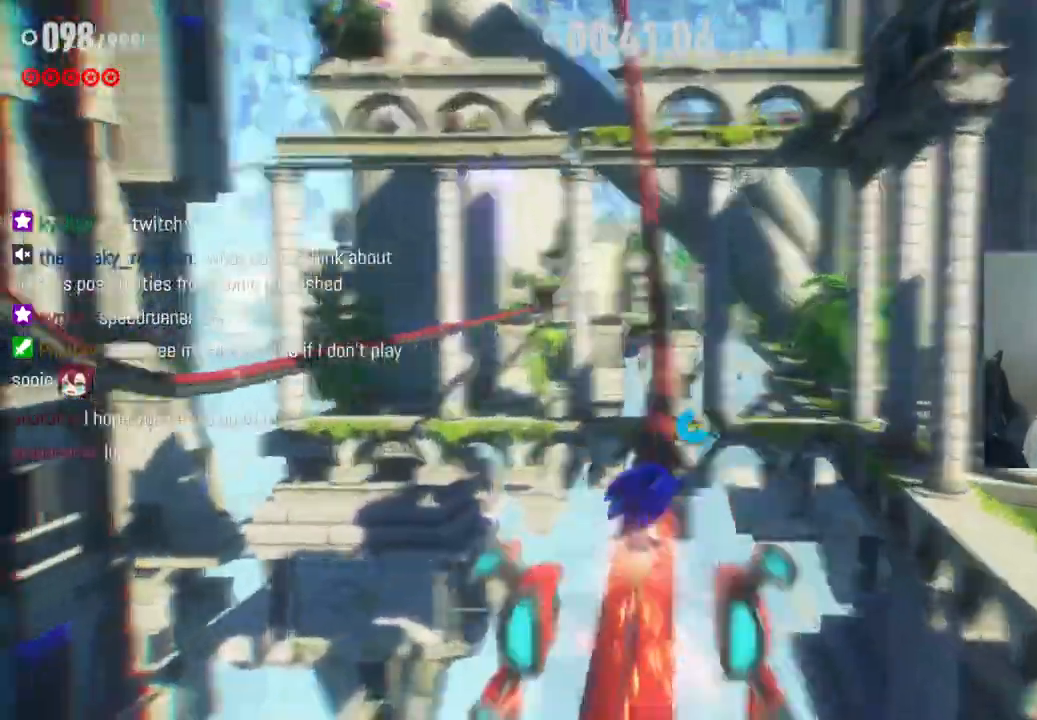
{"buttons": ["R2"], "left_stick": "center", "right_stick": "center", "events": []}
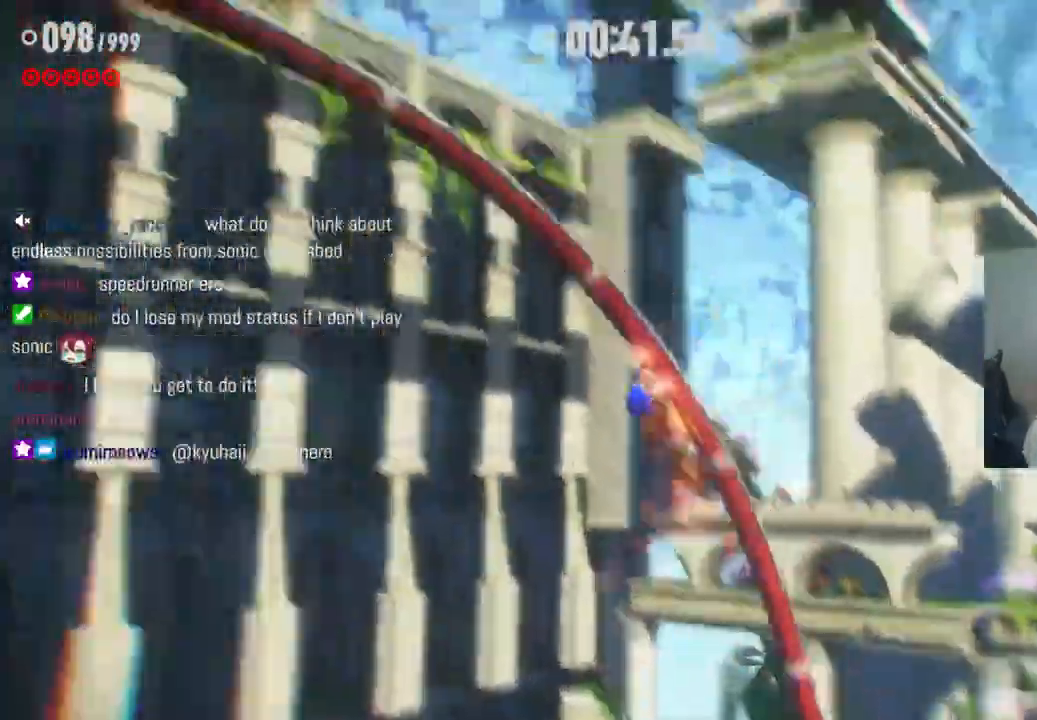
{"buttons": ["R2"], "left_stick": "center", "right_stick": "center", "events": [[300, "L2", "down"], [317, "L2", "up"]]}
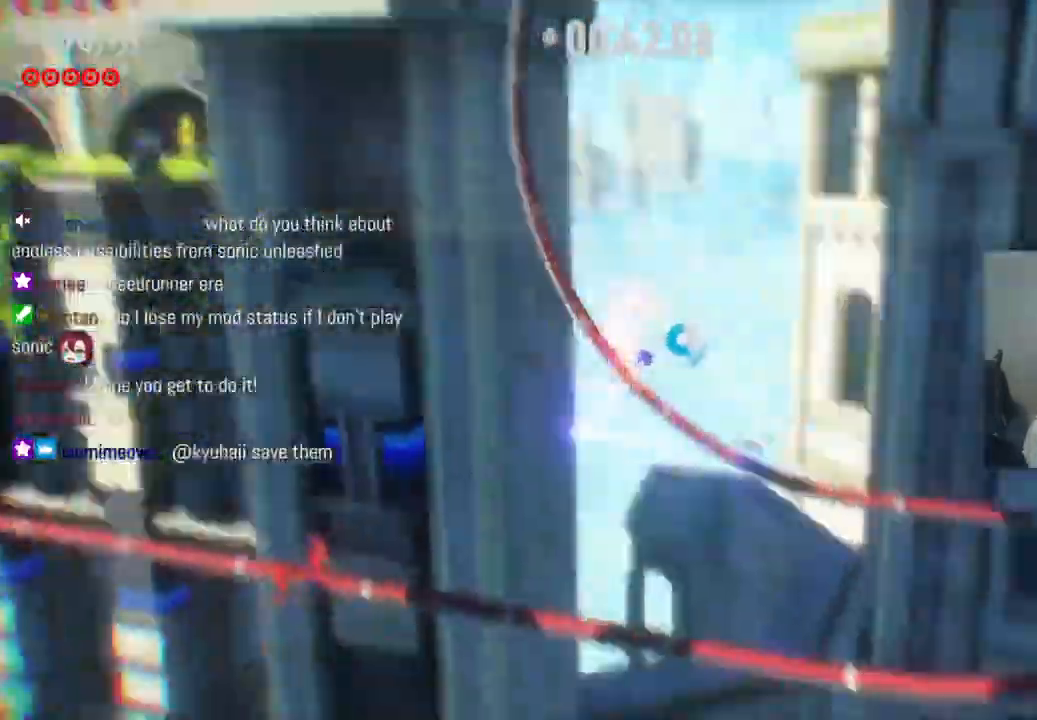
{"buttons": ["R2"], "left_stick": "center", "right_stick": "center", "events": []}
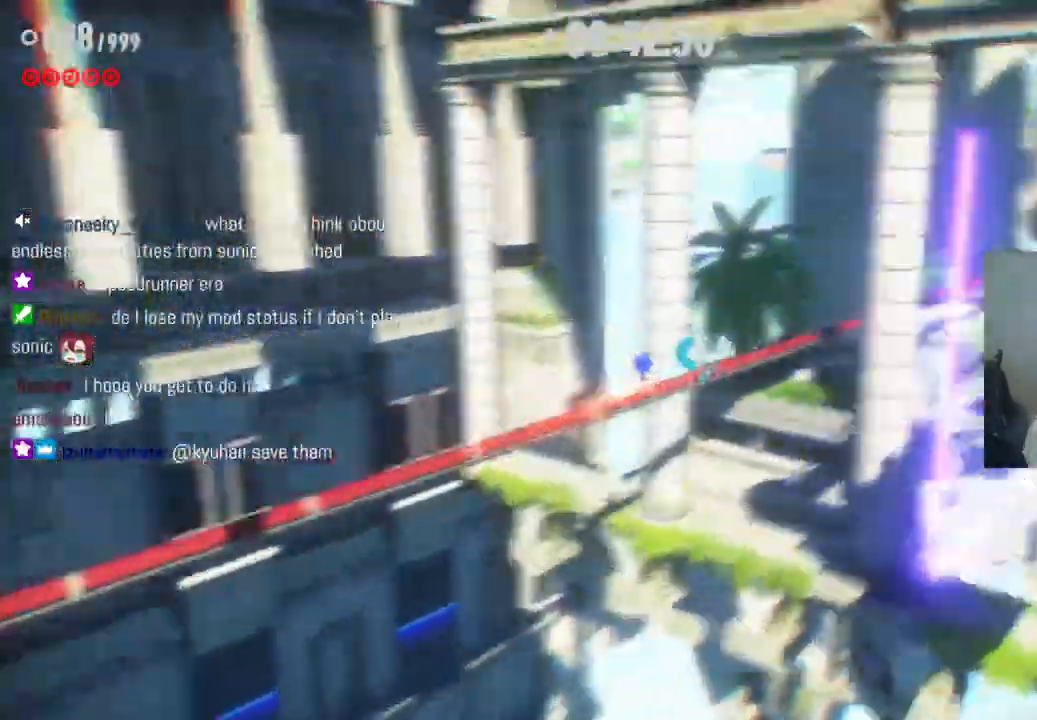
{"buttons": ["R2"], "left_stick": "up", "right_stick": "center", "events": [[233, "left_stick", "up"]]}
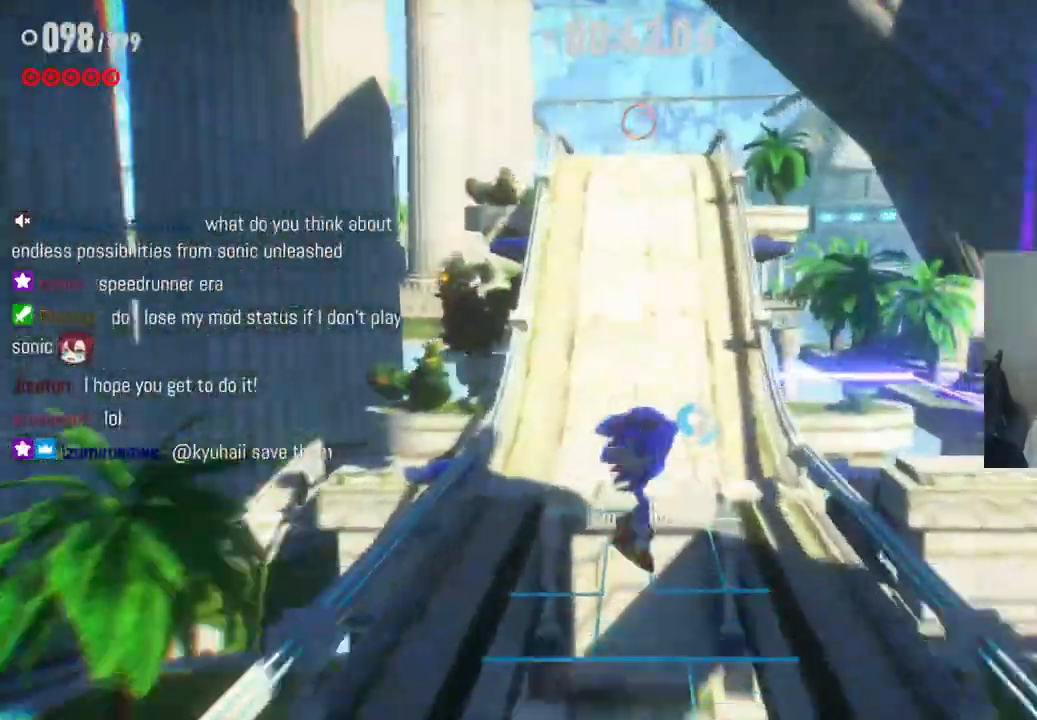
{"buttons": ["R2"], "left_stick": "up", "right_stick": "center", "events": [[217, "R2", "up"], [300, "R2", "down"]]}
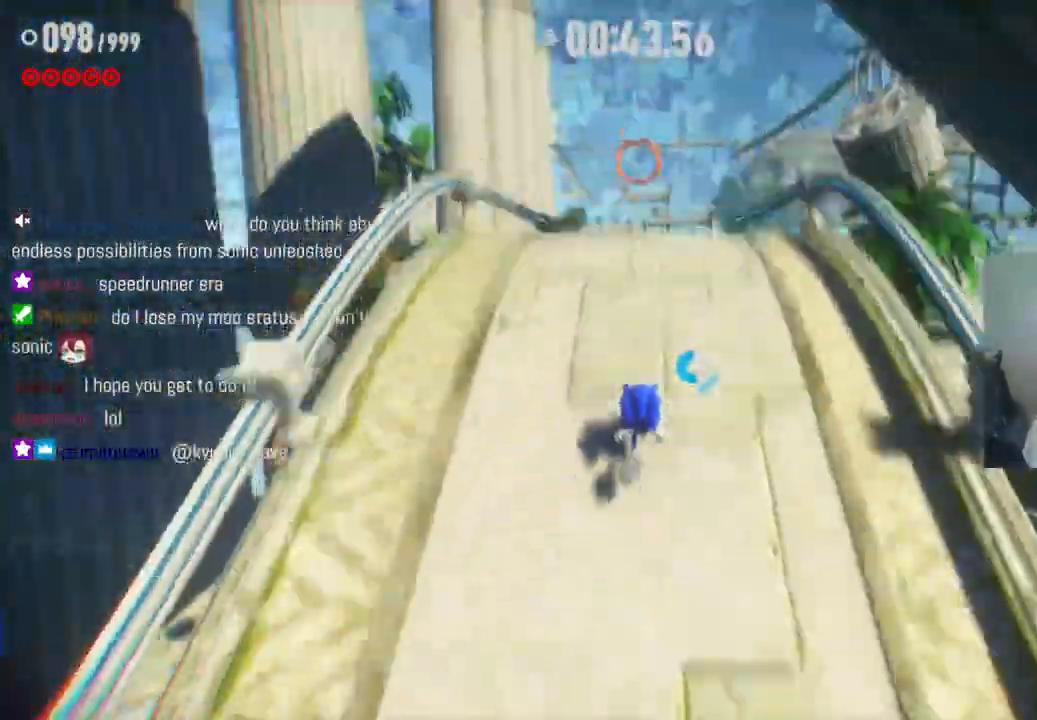
{"buttons": ["A", "R2"], "left_stick": "up", "right_stick": "center", "events": [[233, "A", "down"]]}
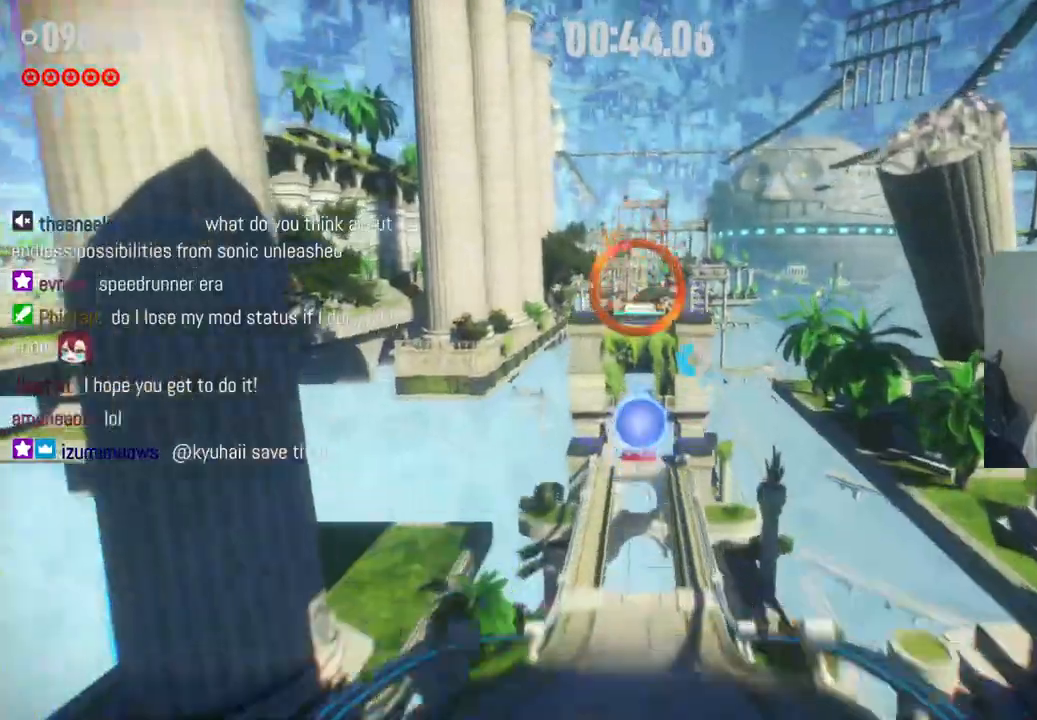
{"buttons": [], "left_stick": "up", "right_stick": "center", "events": [[400, "A", "up"], [450, "R2", "up"]]}
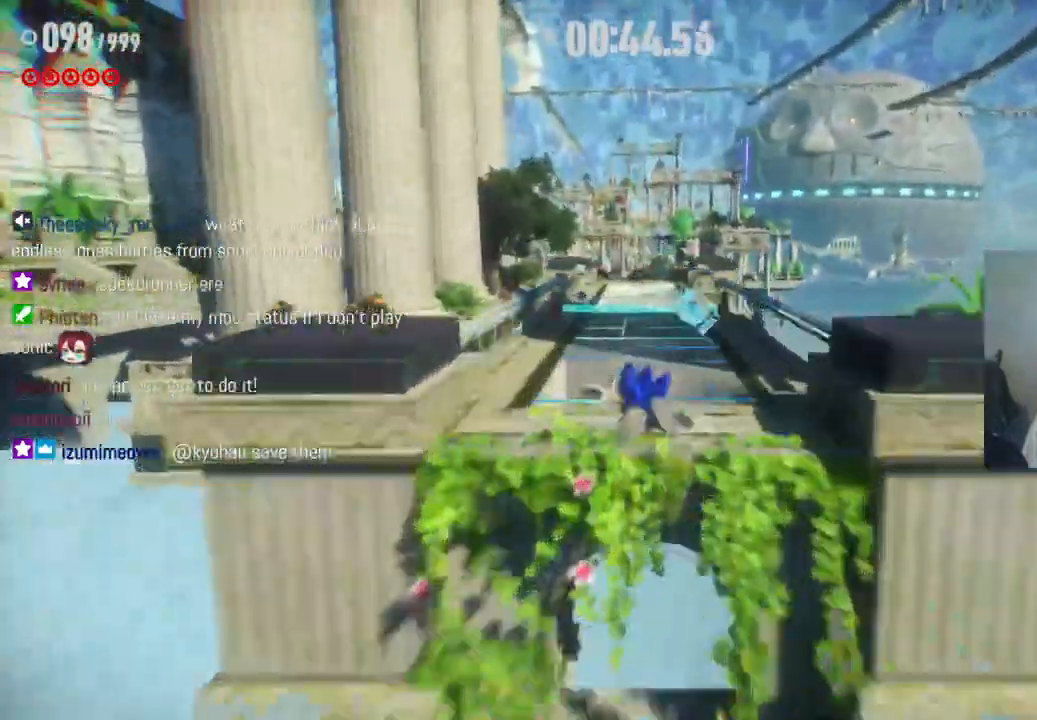
{"buttons": ["R2"], "left_stick": "up", "right_stick": "center", "events": [[200, "R2", "down"]]}
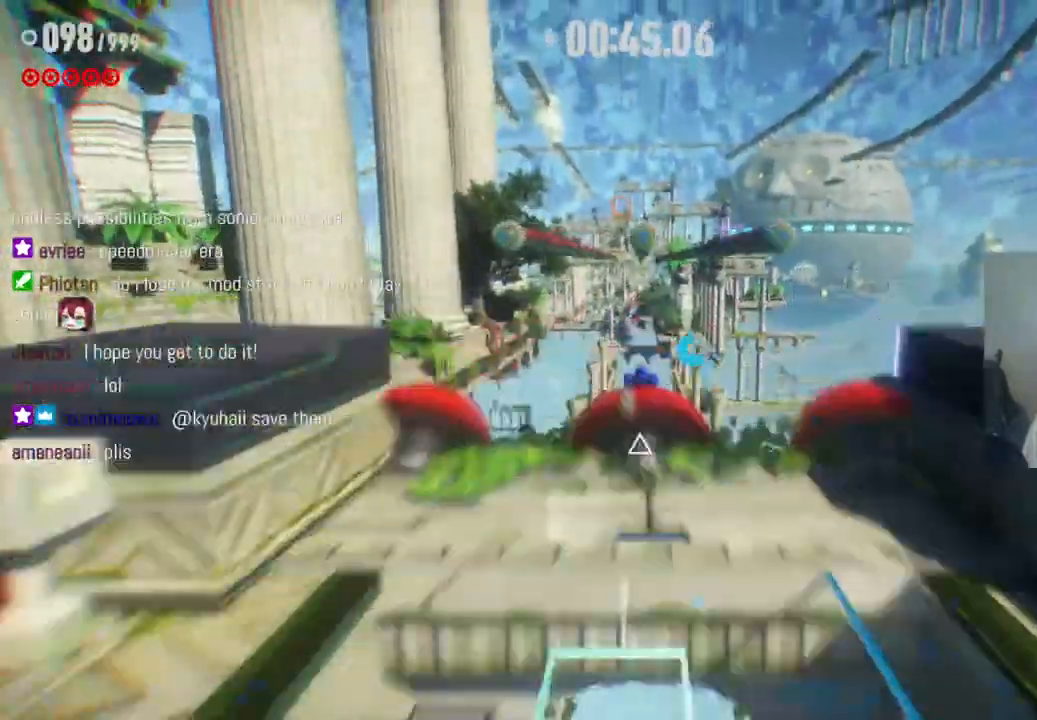
{"buttons": ["R2"], "left_stick": "up", "right_stick": "center", "events": []}
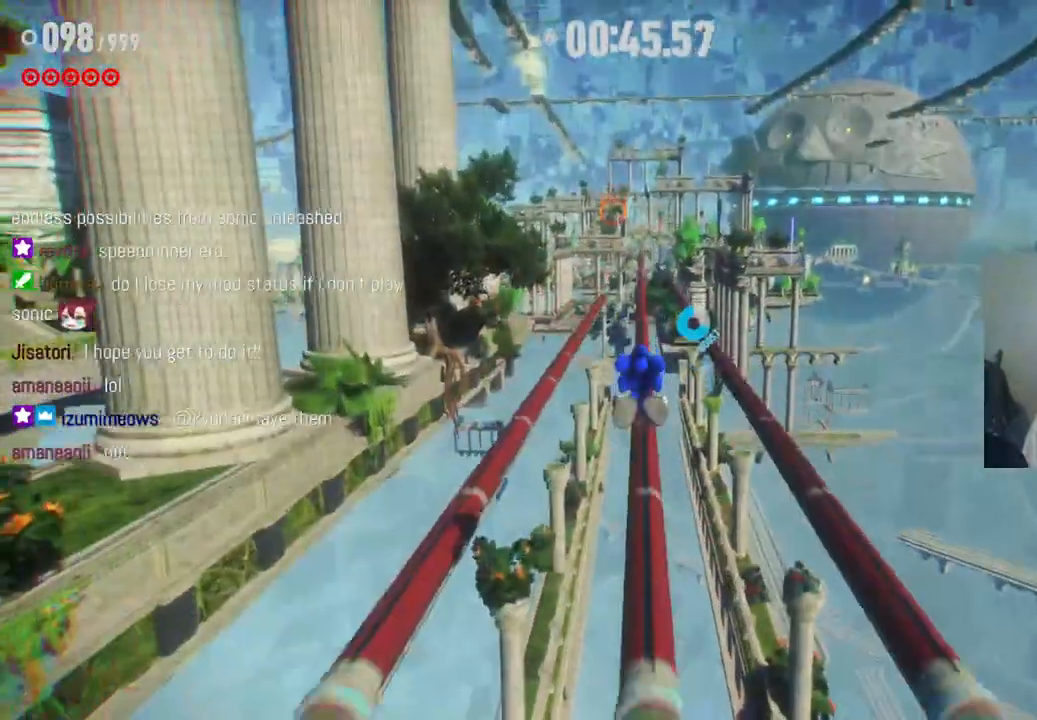
{"buttons": ["R2"], "left_stick": "up", "right_stick": "center", "events": [[17, "R2", "up"], [400, "R2", "down"]]}